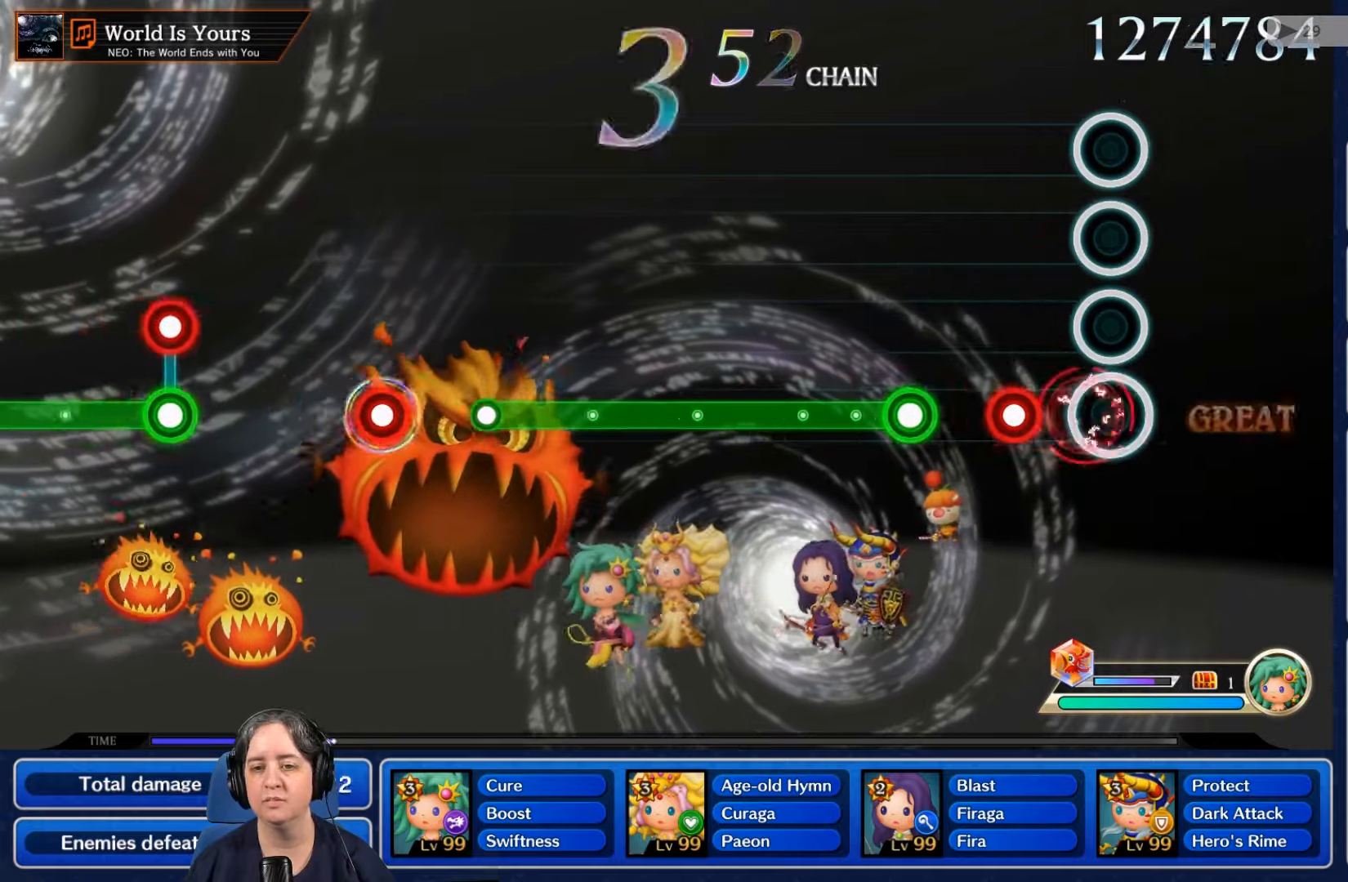
Gameplay with a controller (Nintendo layout); each line is a JSON object with the inputs held at the frame after it. "events" lists button and stick changes between this image and that frame as [ms after this image, input, new state], when the widget could be followed in between. Not read: L3 R3 SELECT START.
{"buttons": ["R2"], "left_stick": "center", "right_stick": "center", "events": [[100, "R2", "up"], [200, "L2", "down"], [366, "L2", "up"], [433, "R2", "down"]]}
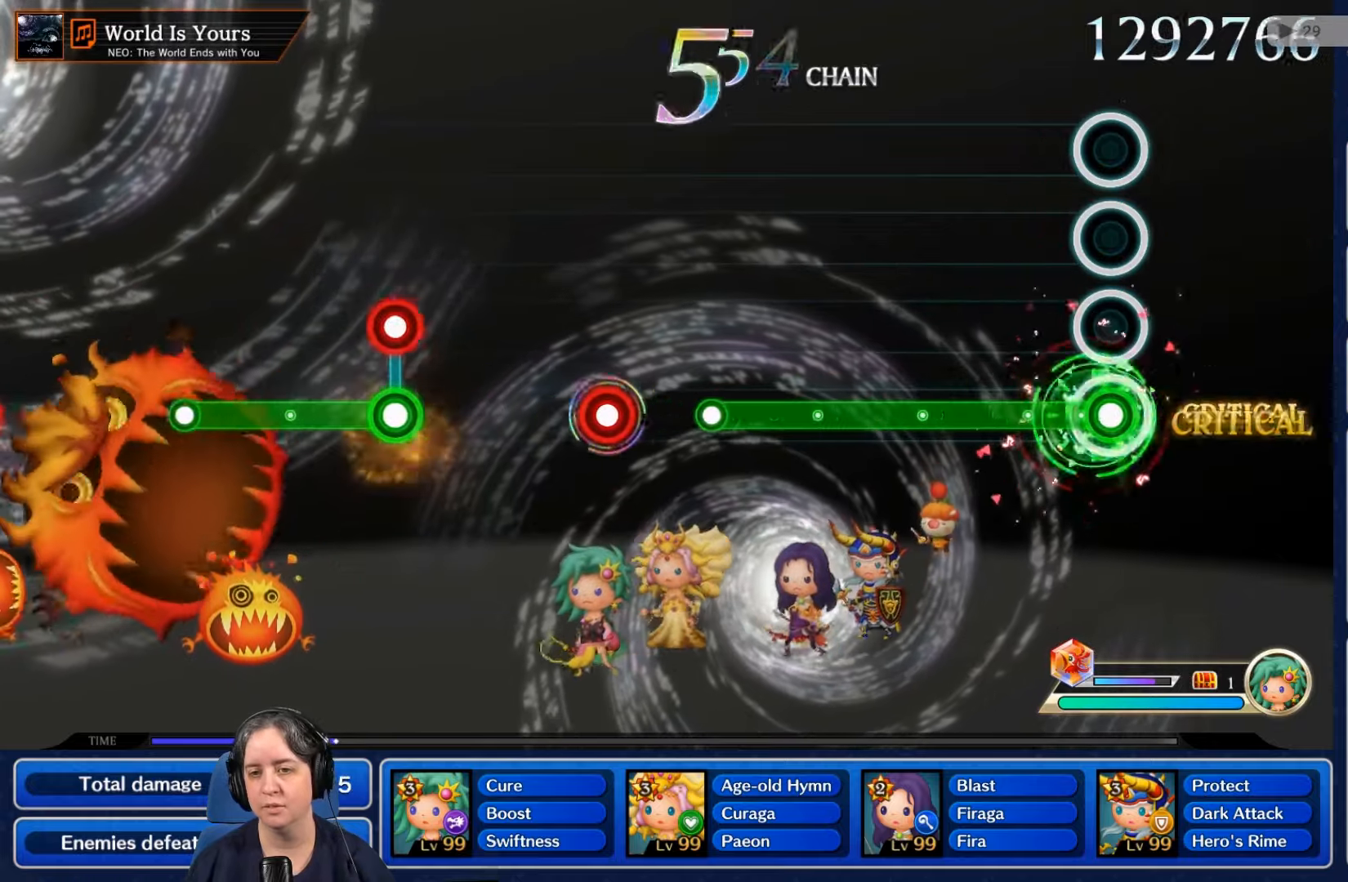
{"buttons": ["R2"], "left_stick": "center", "right_stick": "center", "events": []}
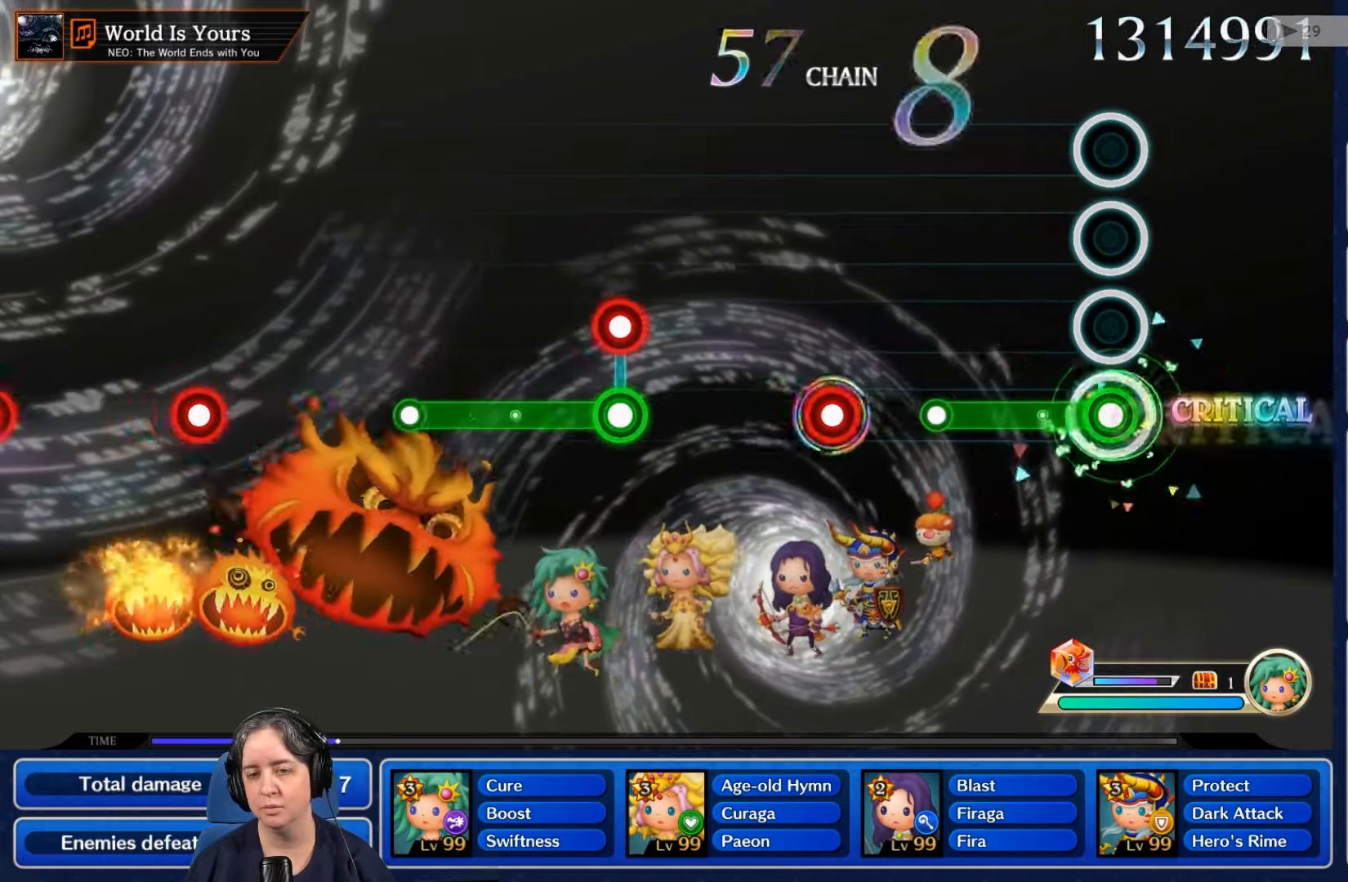
{"buttons": [], "left_stick": "center", "right_stick": "center", "events": [[400, "R2", "up"]]}
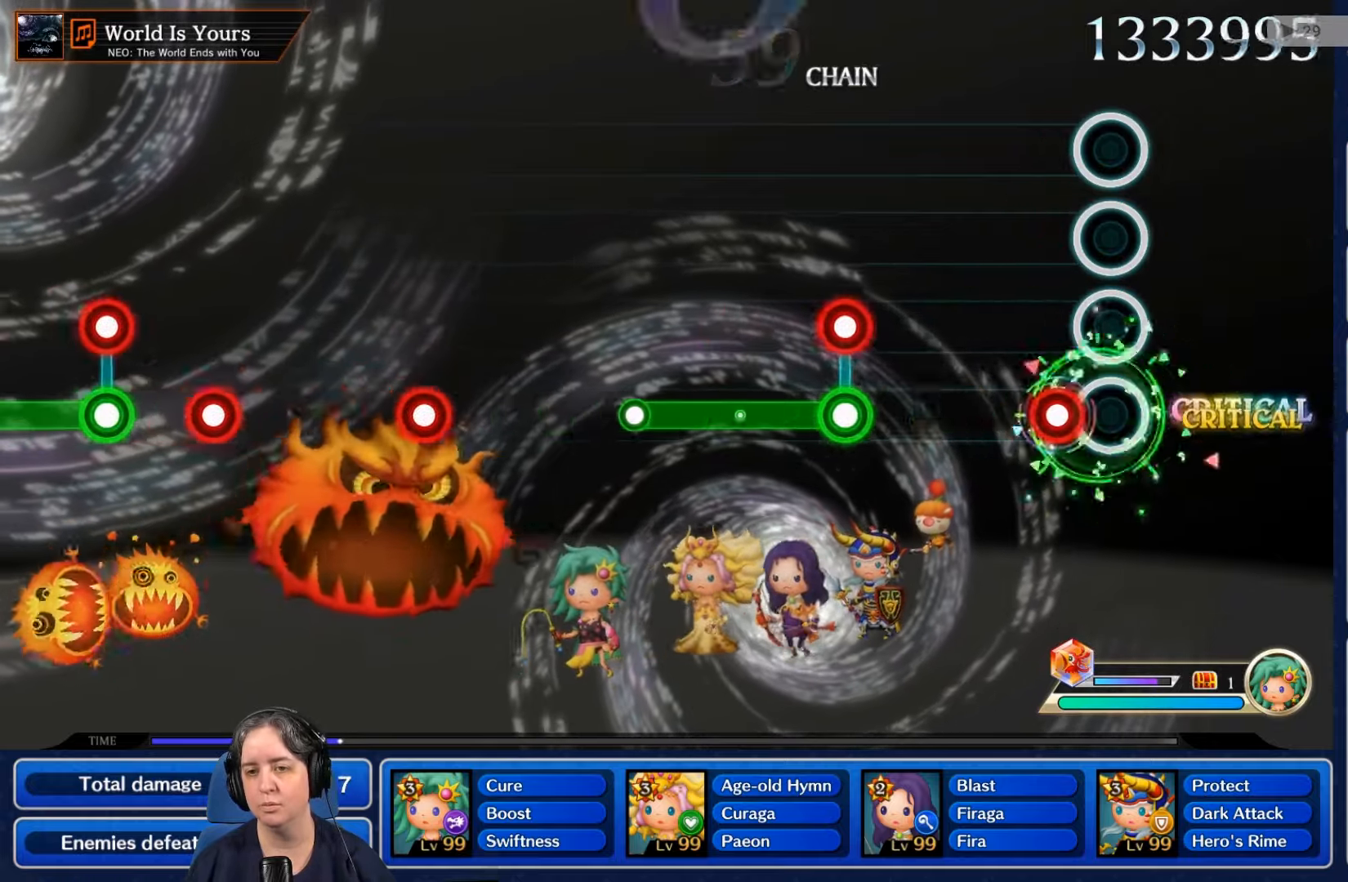
{"buttons": [], "left_stick": "center", "right_stick": "center", "events": [[166, "L2", "down"], [300, "L2", "up"]]}
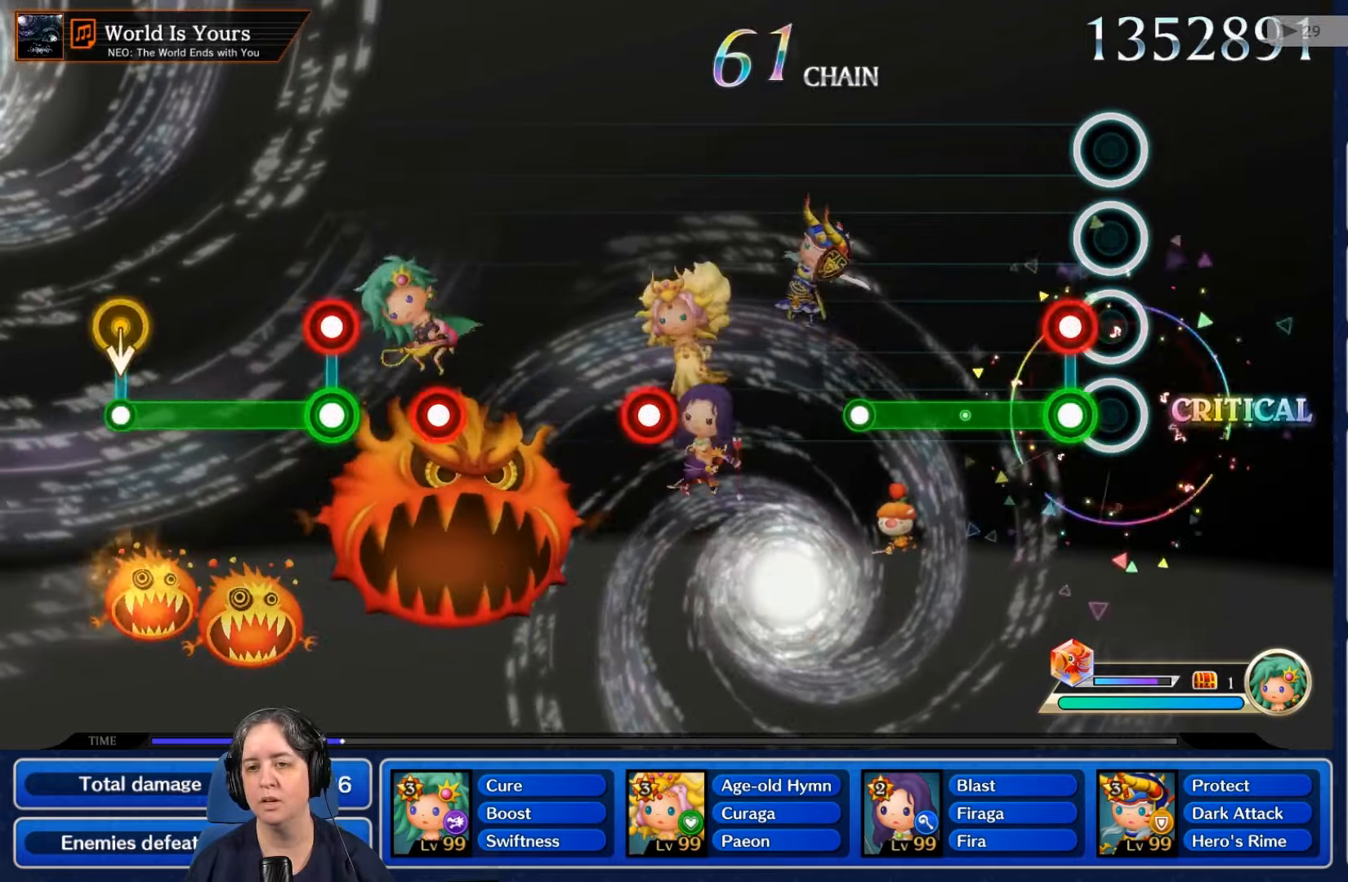
{"buttons": ["L2"], "left_stick": "center", "right_stick": "center", "events": [[66, "L2", "down"], [100, "R2", "down"], [200, "R2", "up"]]}
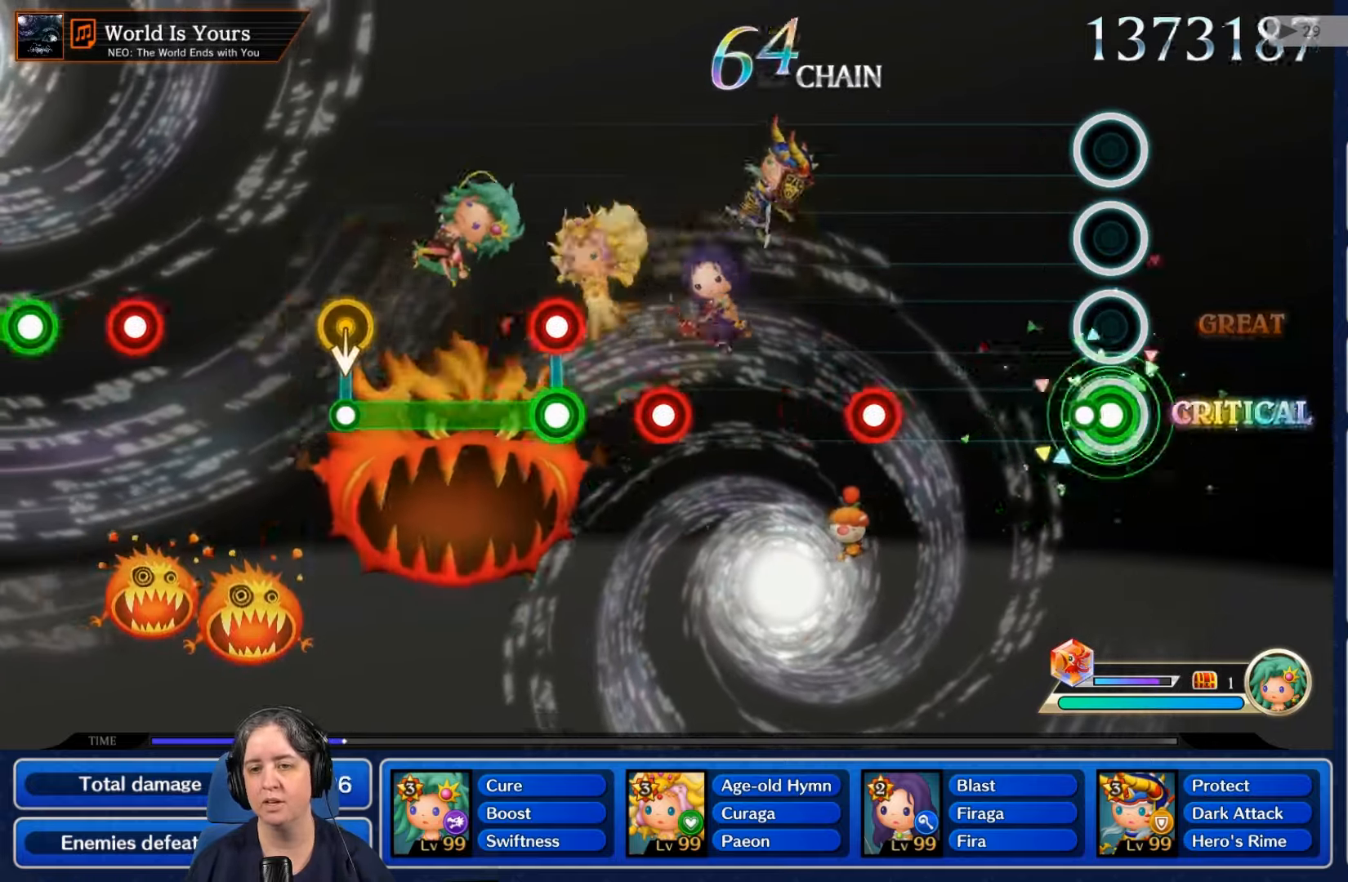
{"buttons": [], "left_stick": "center", "right_stick": "center", "events": [[66, "L2", "up"]]}
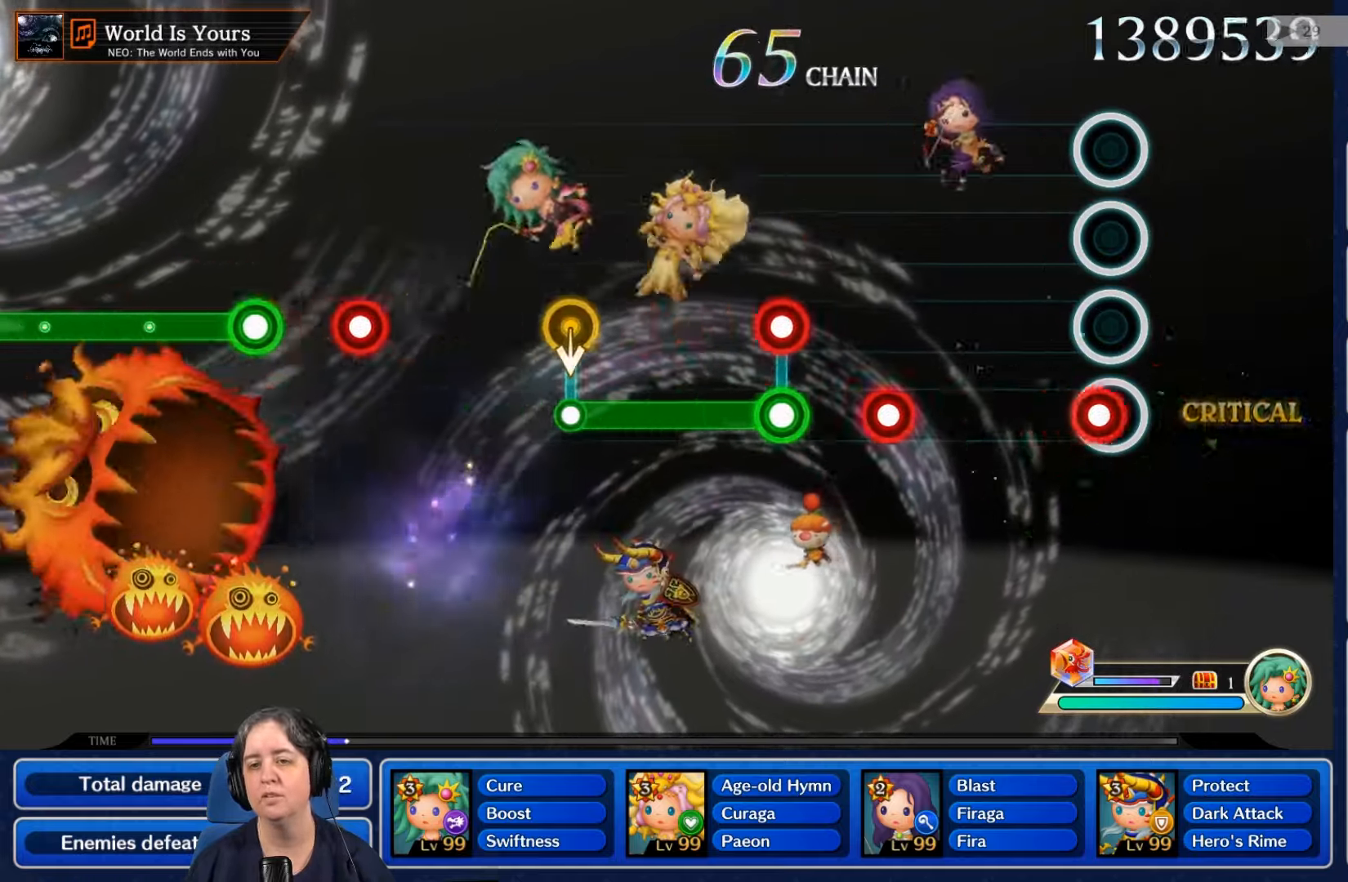
{"buttons": [], "left_stick": "center", "right_stick": "center", "events": [[33, "R2", "down"], [166, "R2", "up"]]}
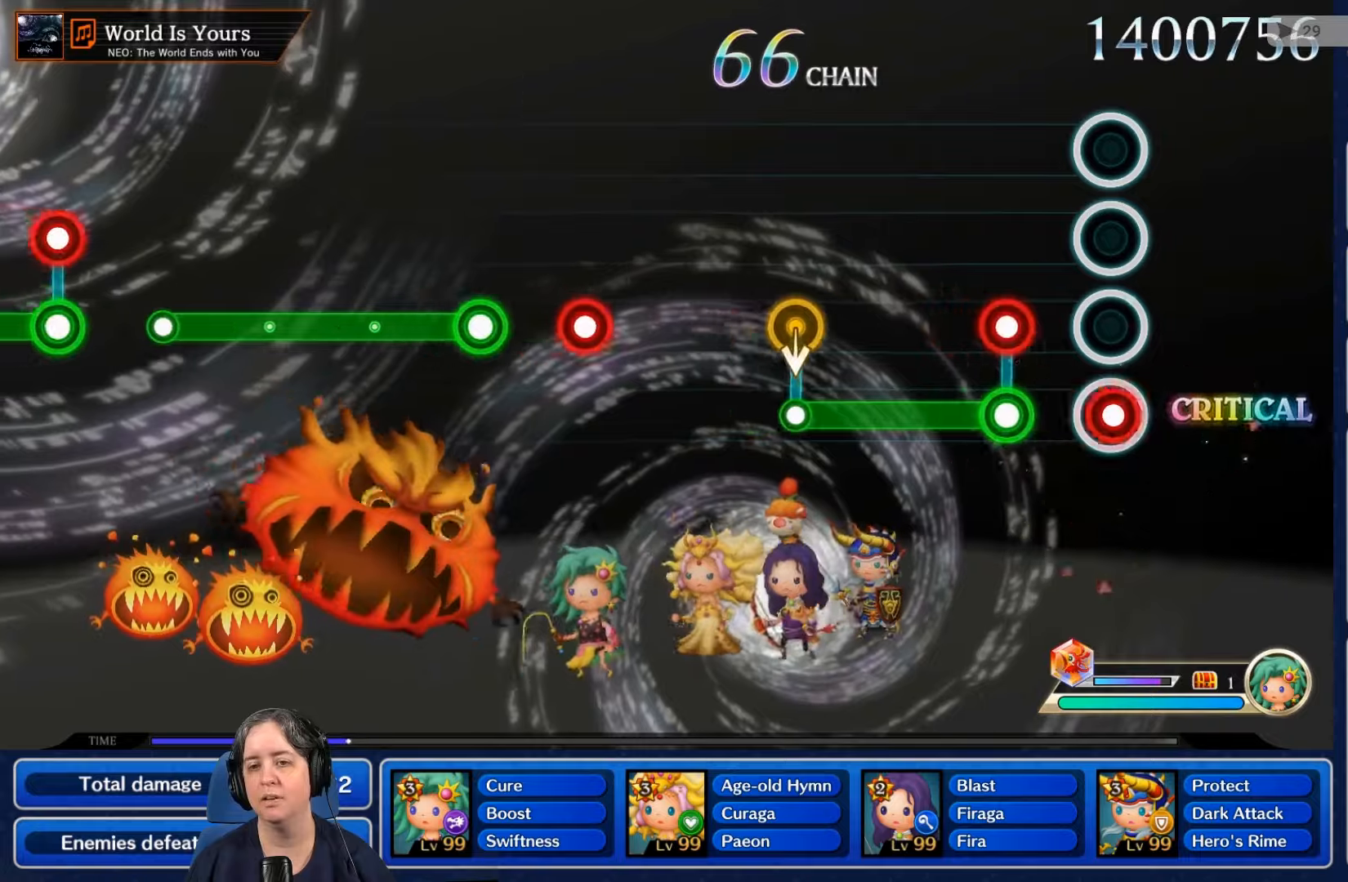
{"buttons": ["L2"], "left_stick": "center", "right_stick": "center", "events": [[33, "R2", "down"], [133, "R2", "up"], [267, "L2", "down"], [267, "R2", "down"], [500, "R2", "up"]]}
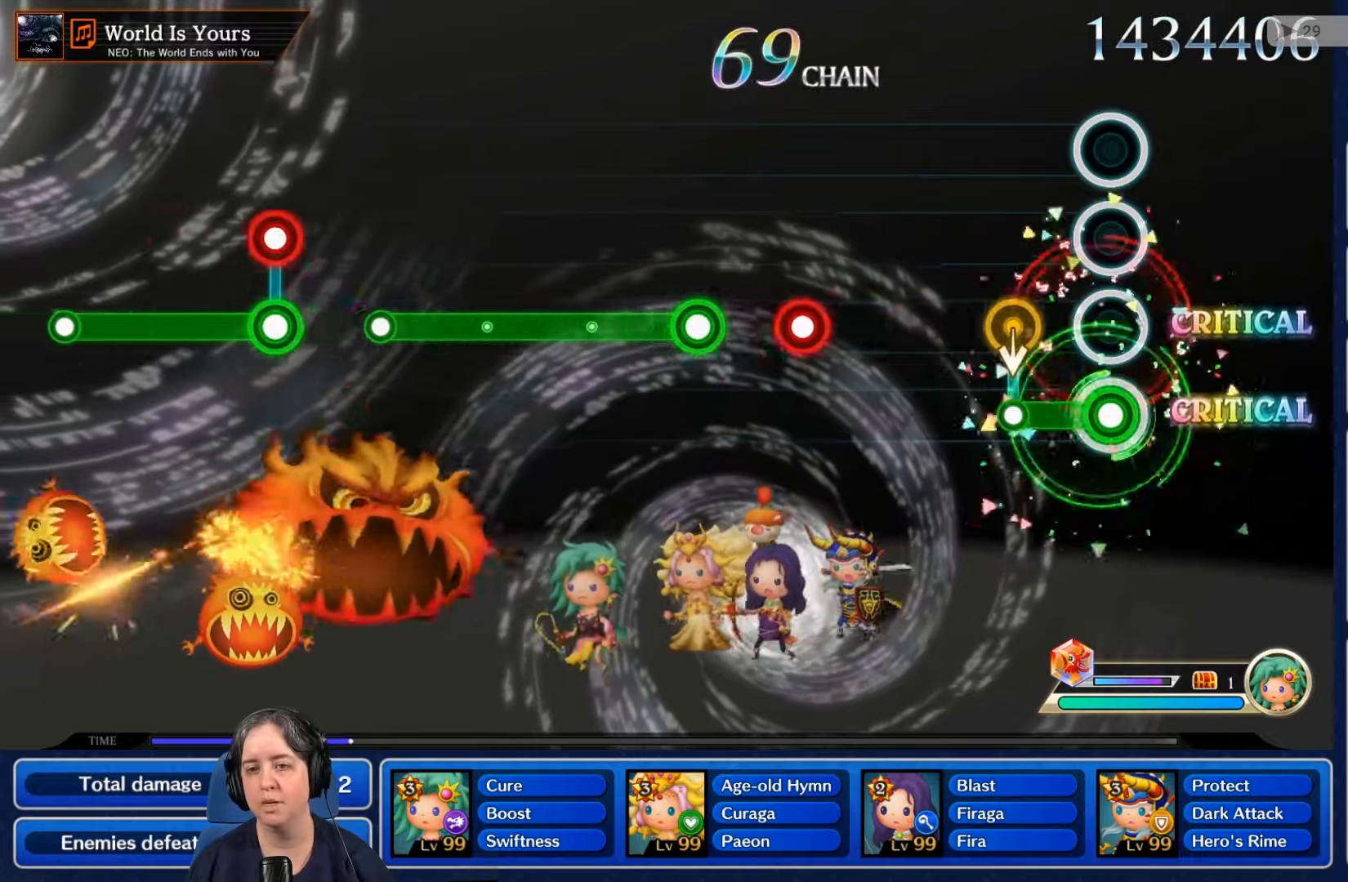
{"buttons": [], "left_stick": "center", "right_stick": "center", "events": [[333, "L2", "up"]]}
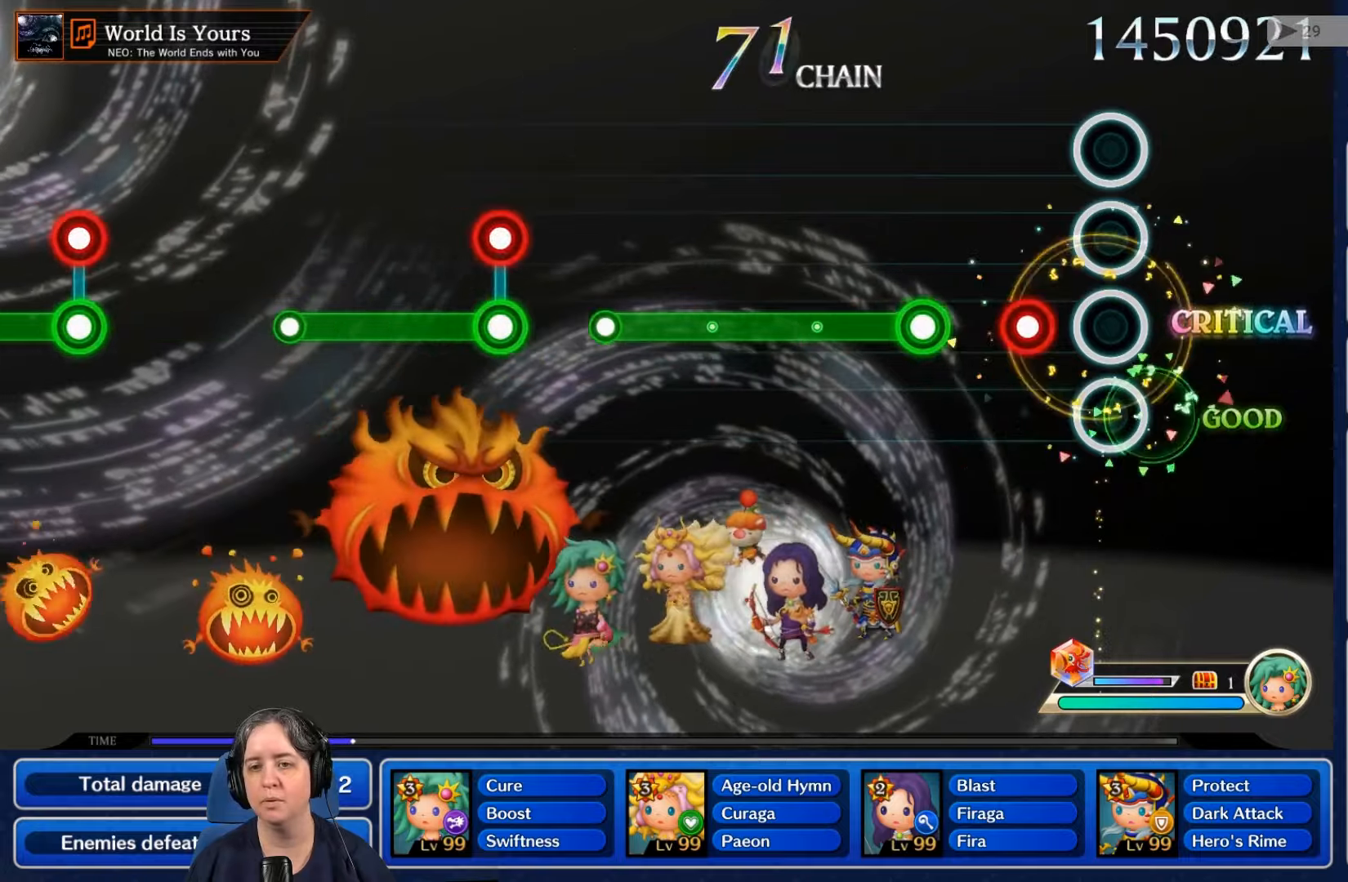
{"buttons": ["R2"], "left_stick": "center", "right_stick": "center", "events": [[167, "R2", "down"], [300, "R2", "up"], [433, "R2", "down"]]}
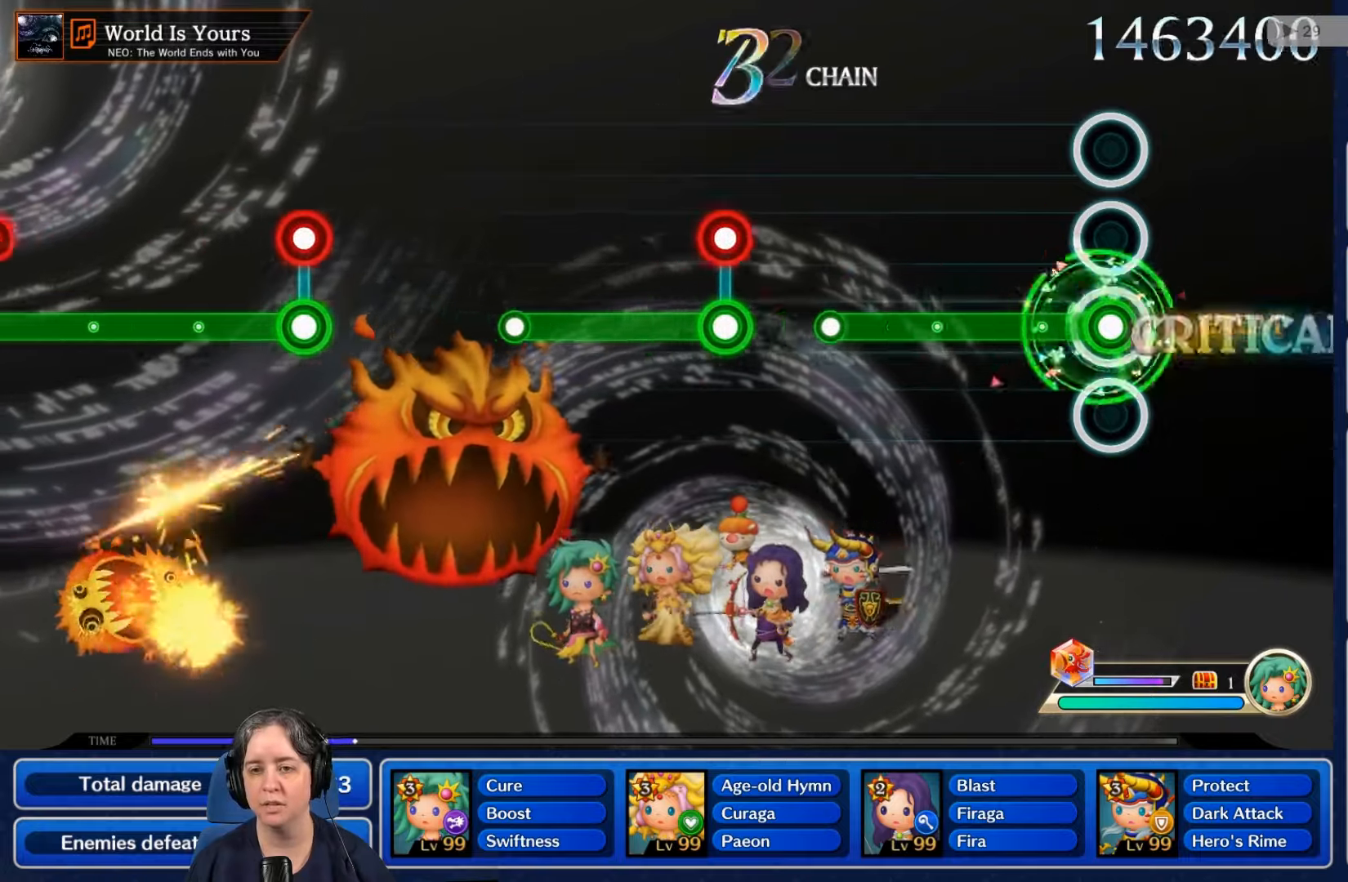
{"buttons": ["R2"], "left_stick": "center", "right_stick": "center", "events": []}
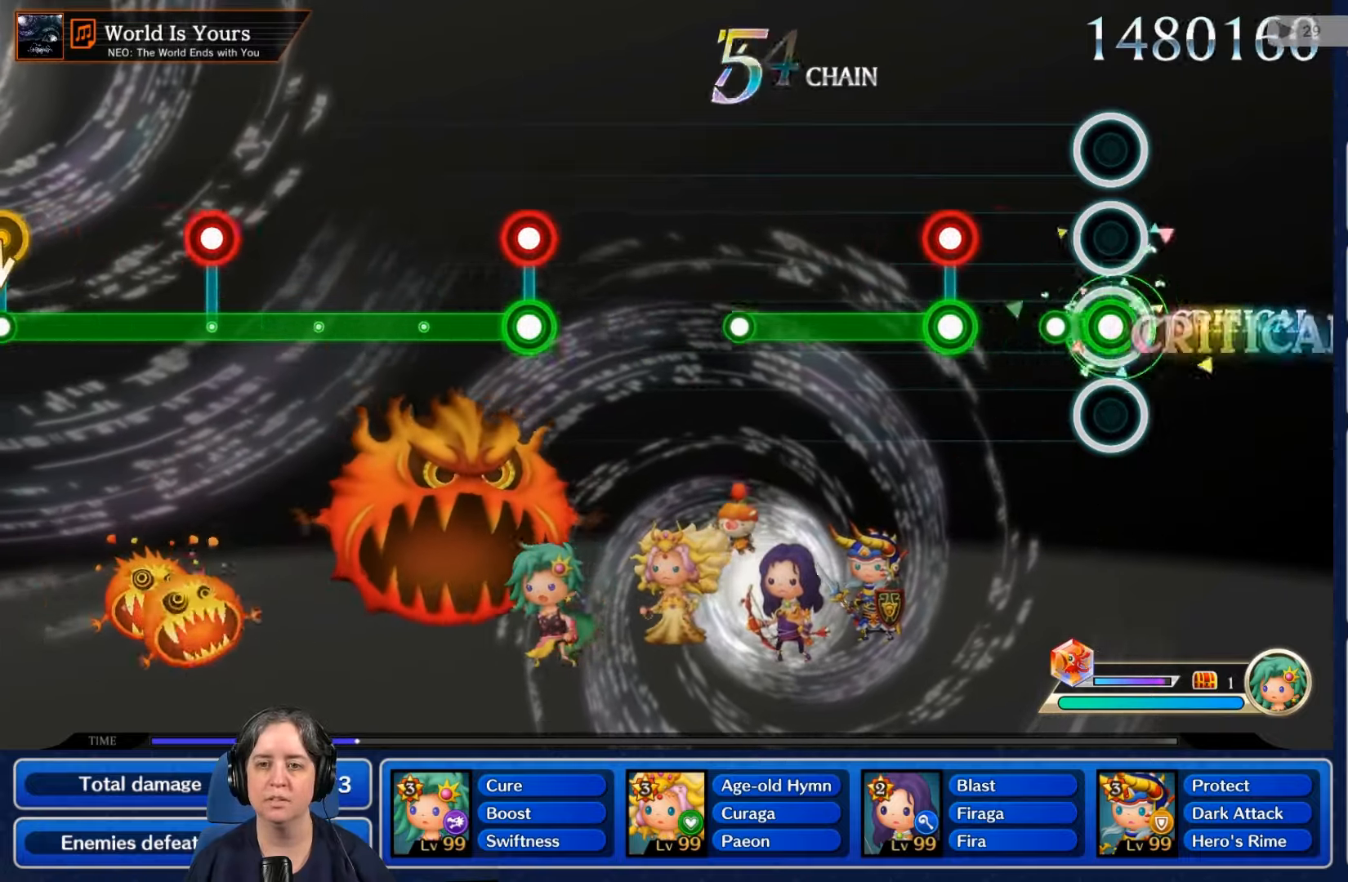
{"buttons": ["L2"], "left_stick": "center", "right_stick": "center", "events": [[133, "R2", "up"], [367, "L2", "down"], [367, "R2", "down"], [467, "R2", "up"]]}
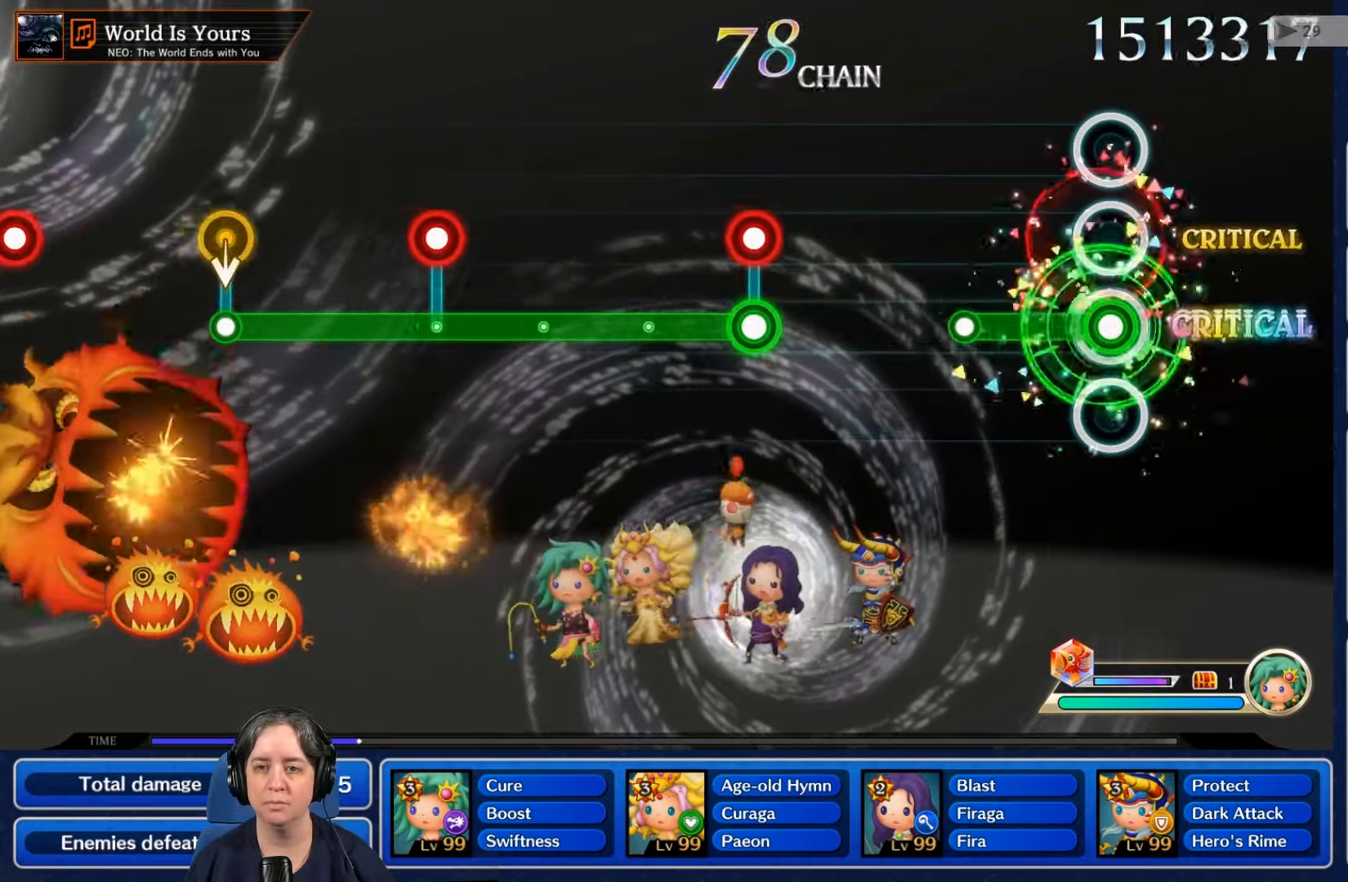
{"buttons": [], "left_stick": "center", "right_stick": "center", "events": [[367, "L2", "up"]]}
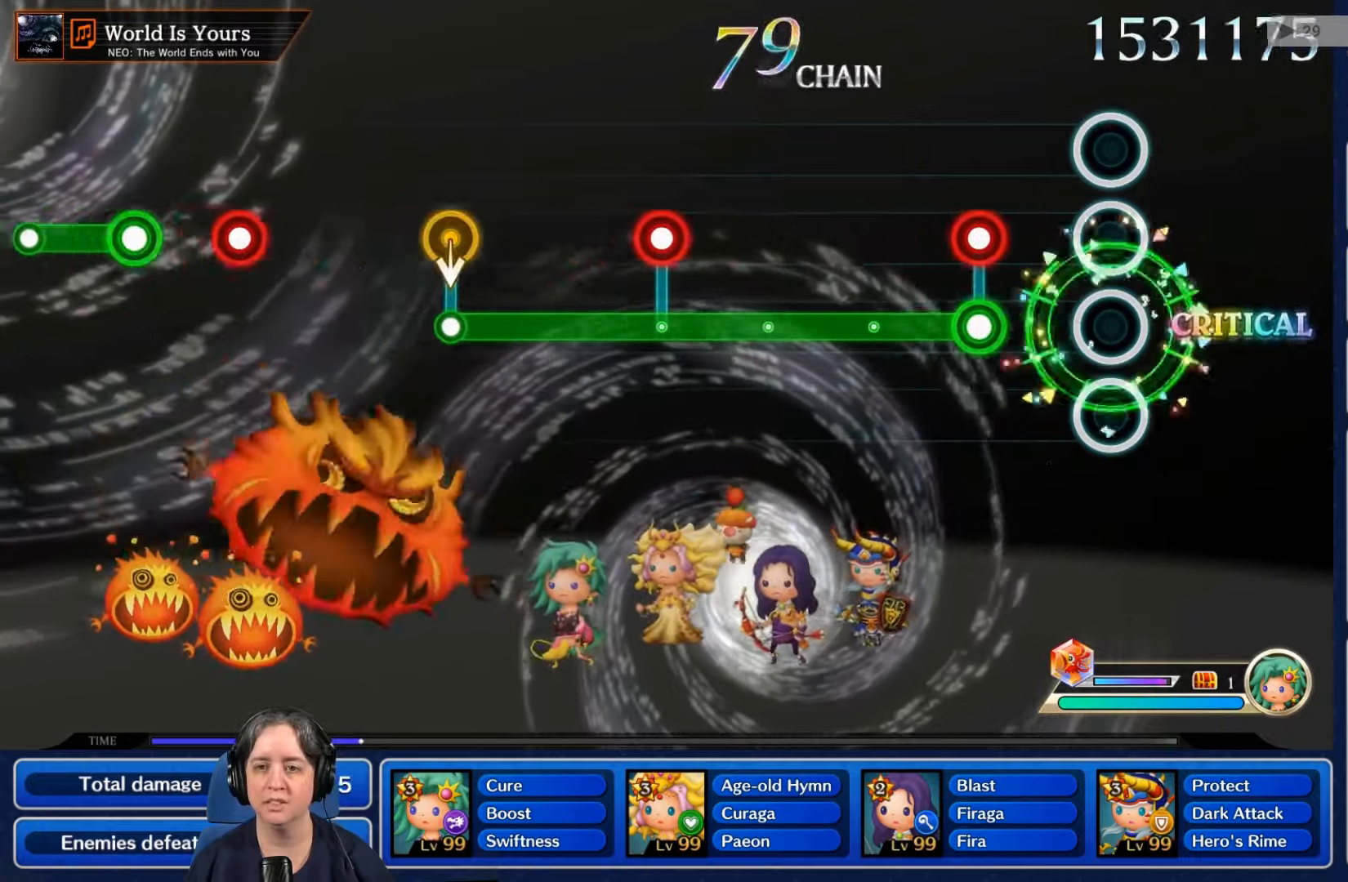
{"buttons": ["L2"], "left_stick": "center", "right_stick": "center", "events": [[300, "L2", "down"], [334, "R2", "down"], [434, "R2", "up"]]}
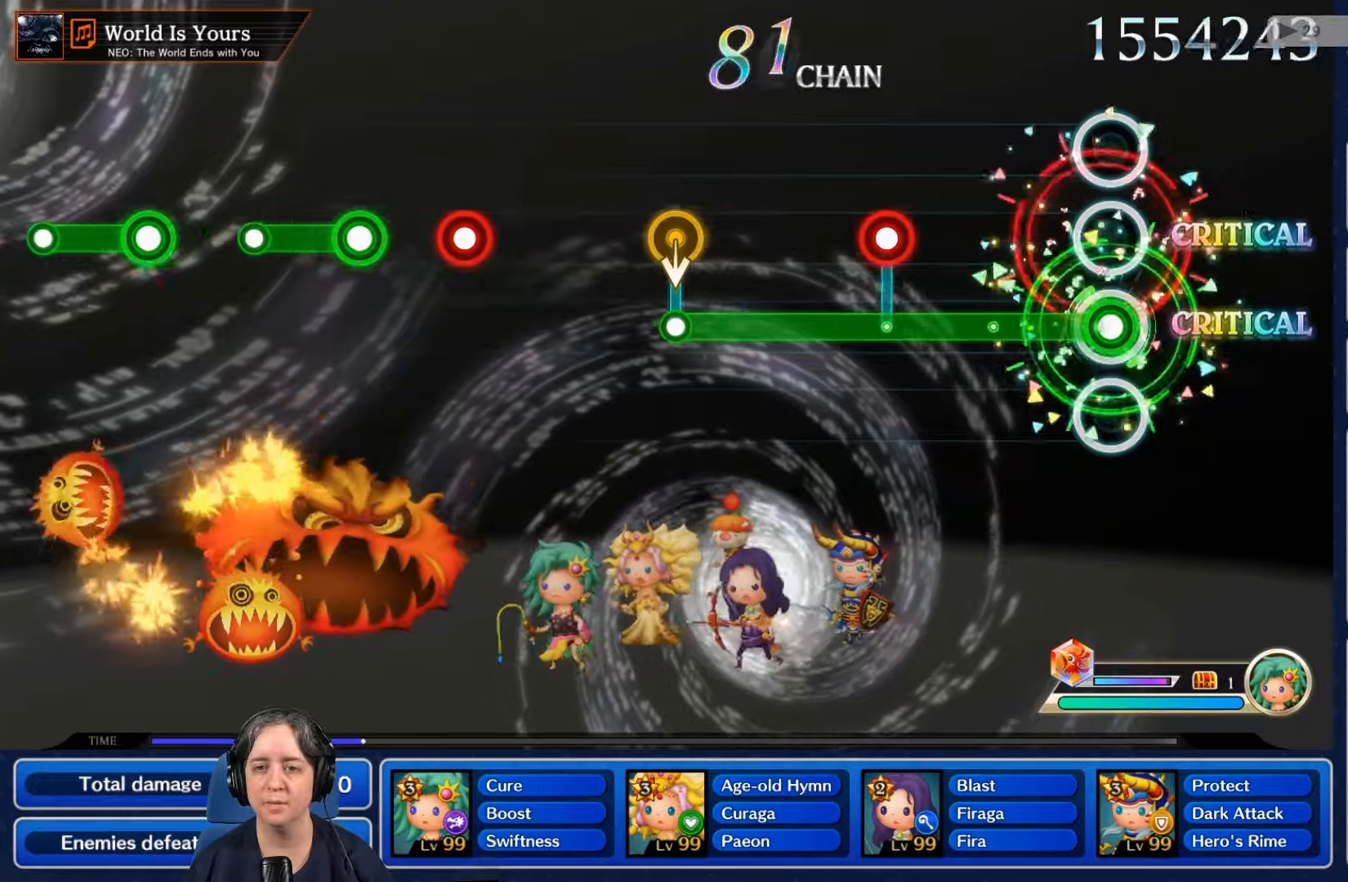
{"buttons": ["L2"], "left_stick": "center", "right_stick": "center", "events": []}
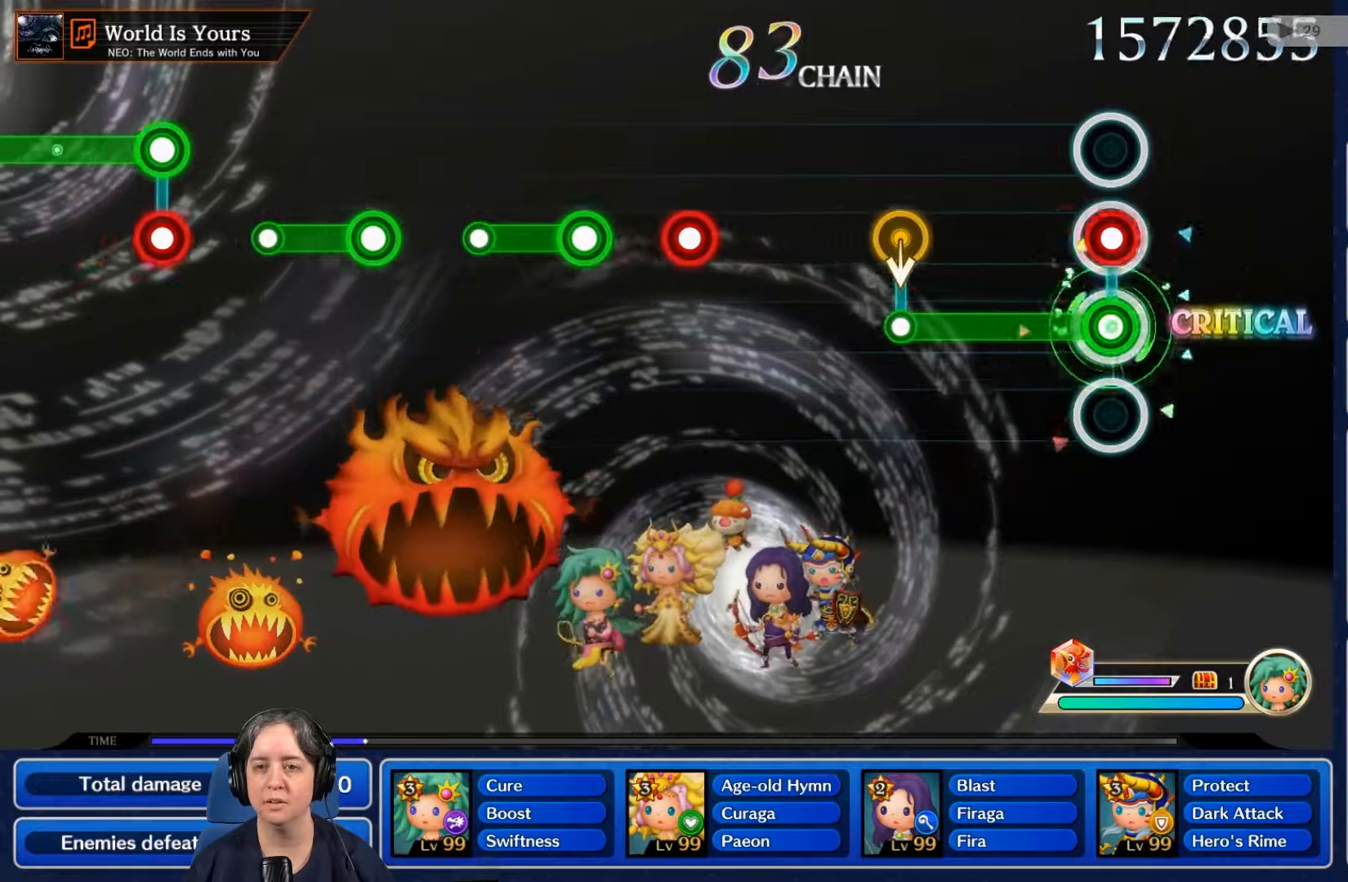
{"buttons": ["L2"], "left_stick": "center", "right_stick": "center", "events": [[34, "R2", "down"], [134, "R2", "up"]]}
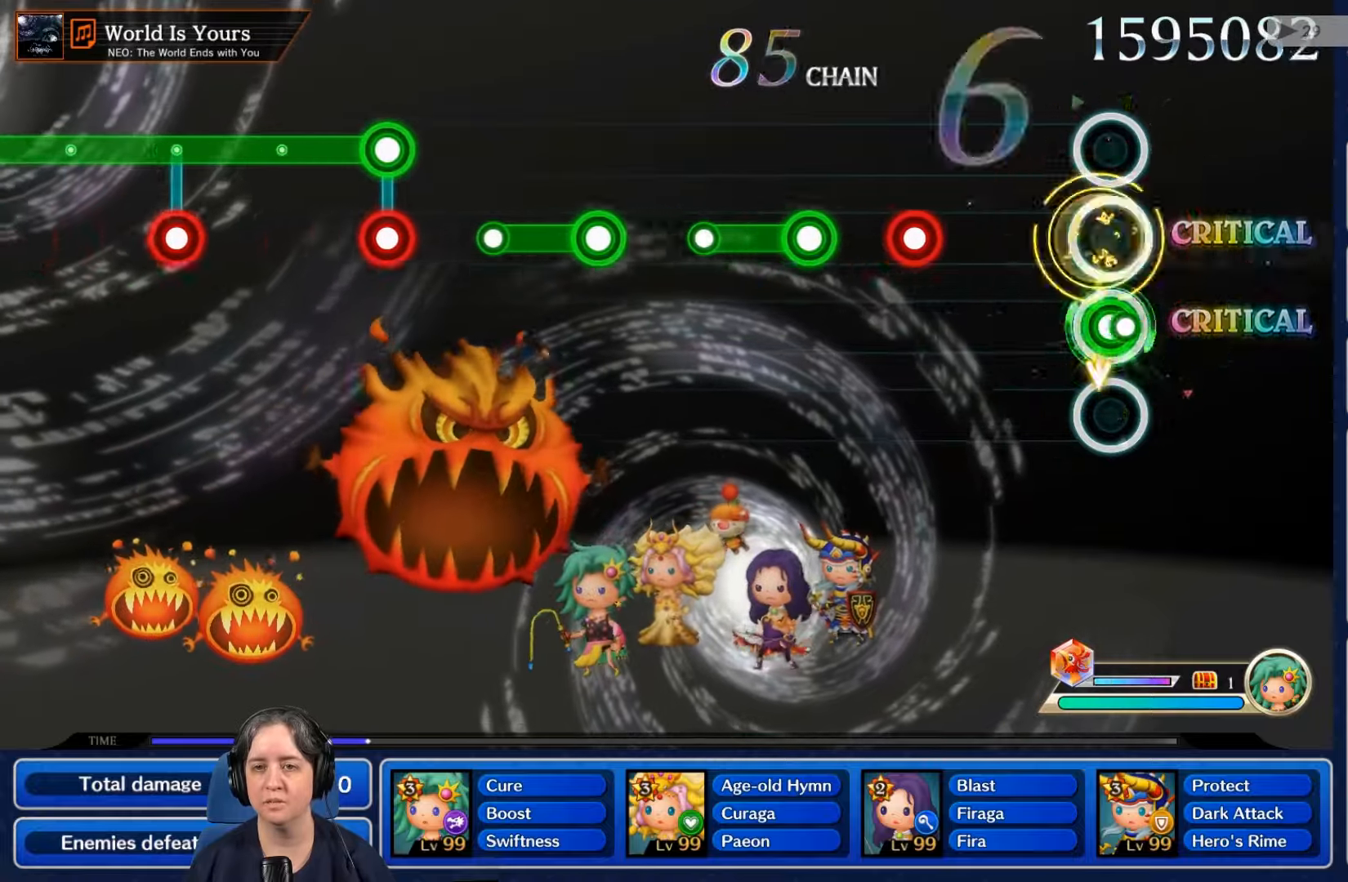
{"buttons": ["R2"], "left_stick": "center", "right_stick": "center", "events": [[34, "L2", "up"], [434, "R2", "down"]]}
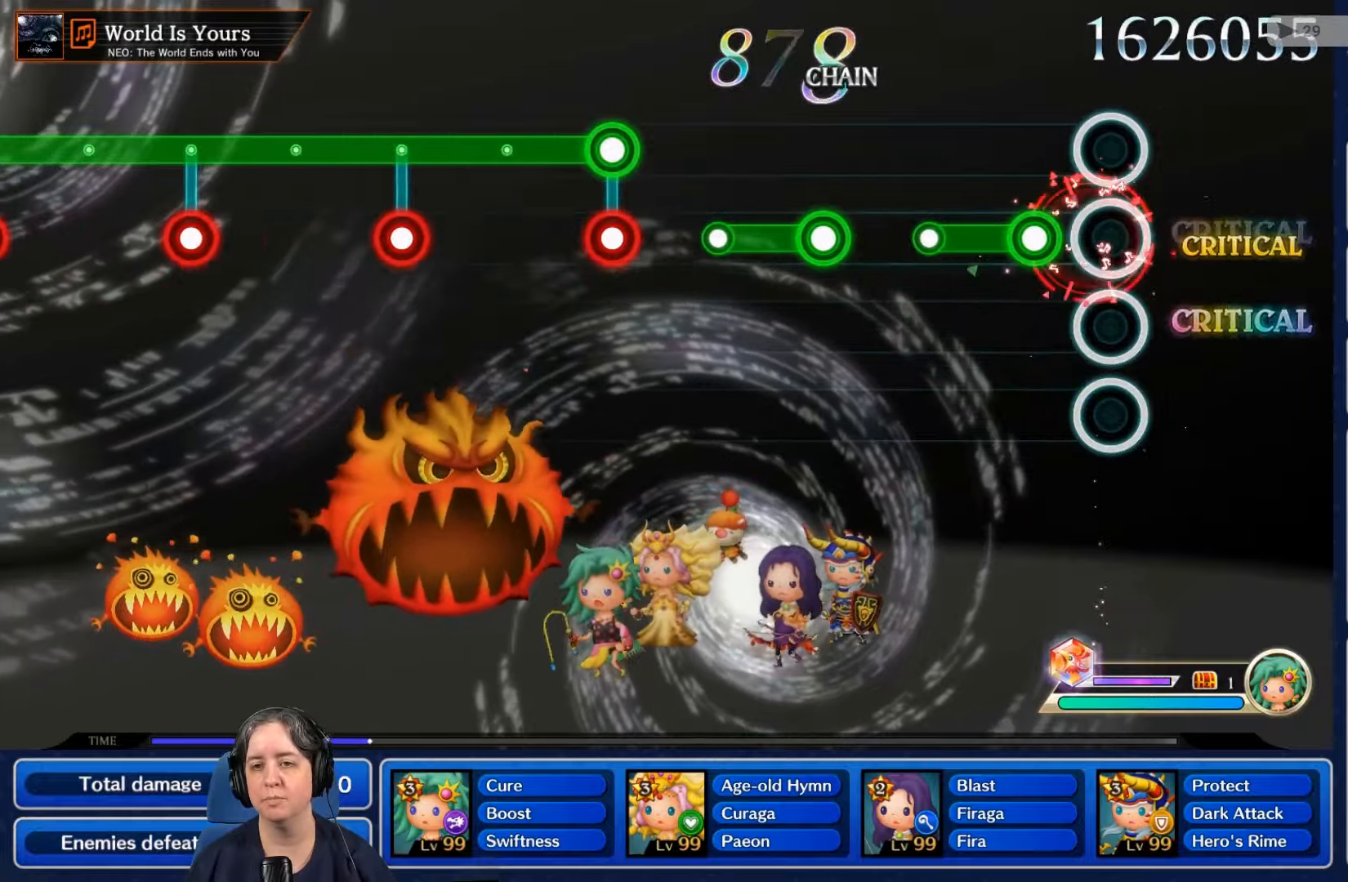
{"buttons": [], "left_stick": "center", "right_stick": "center", "events": [[34, "R2", "up"], [167, "R2", "down"], [434, "R2", "up"]]}
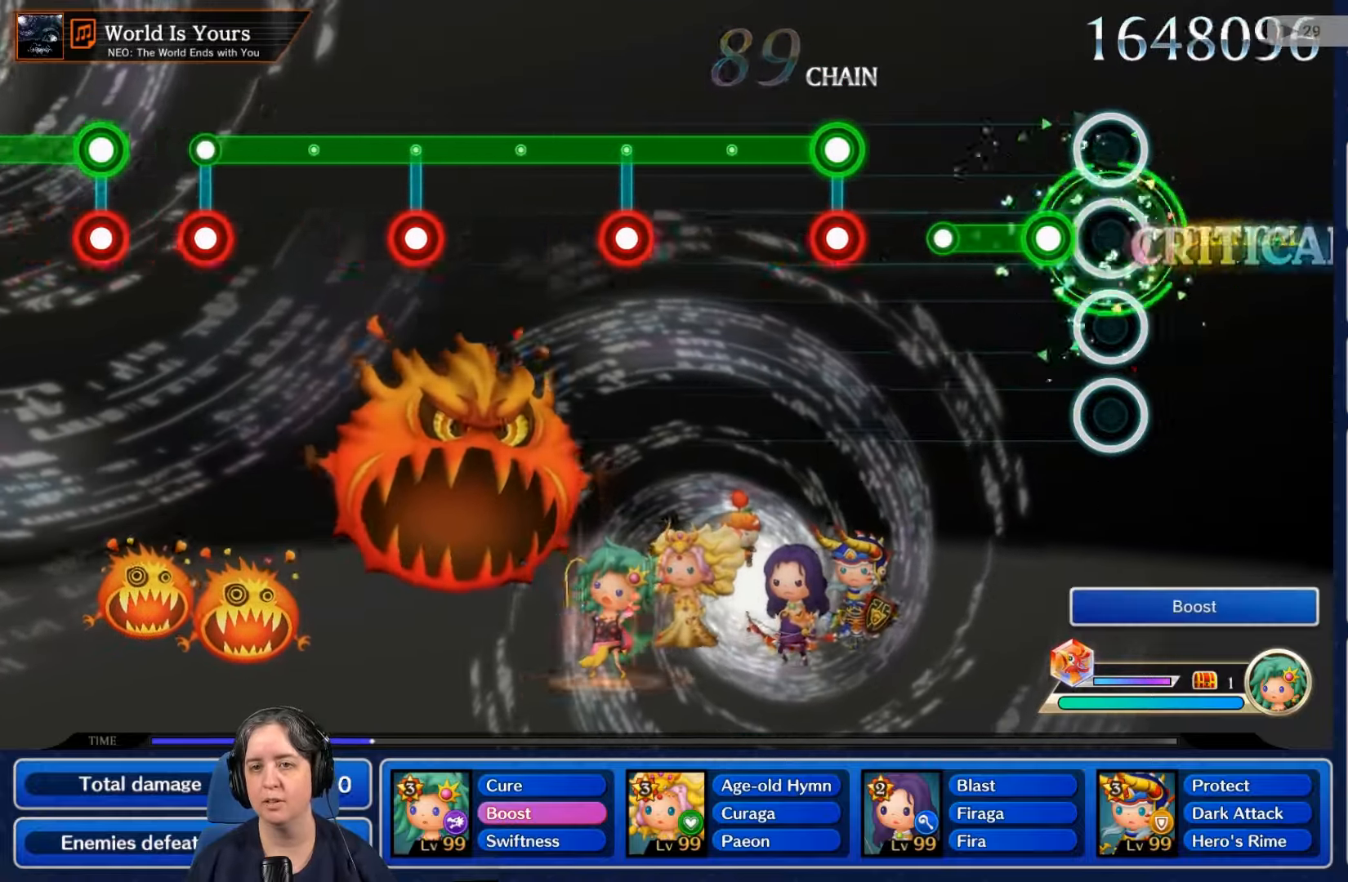
{"buttons": [], "left_stick": "center", "right_stick": "center", "events": [[167, "L2", "down"], [467, "L2", "up"]]}
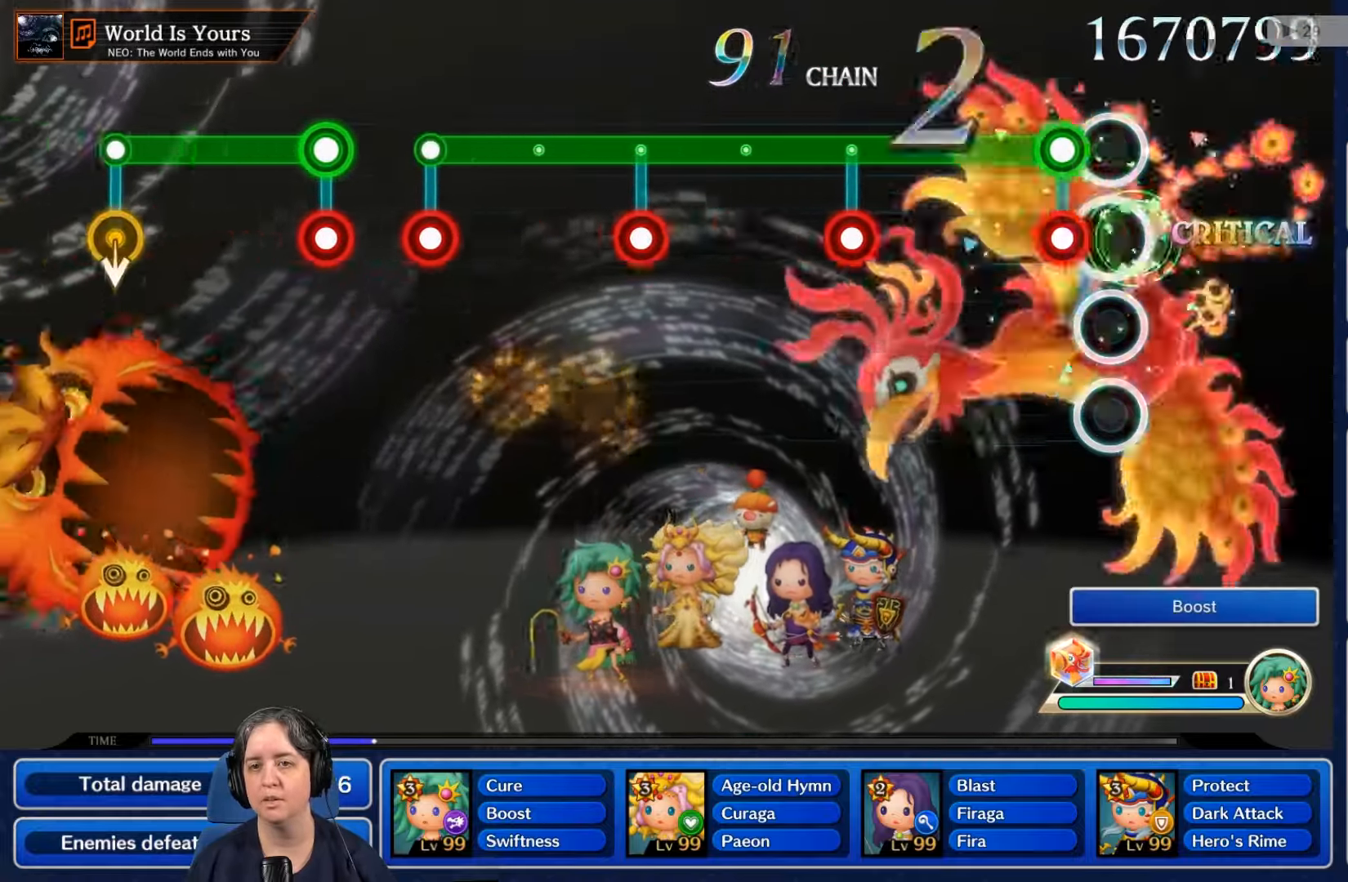
{"buttons": ["R2"], "left_stick": "center", "right_stick": "center", "events": [[67, "R2", "down"], [134, "L2", "down"], [300, "L2", "up"]]}
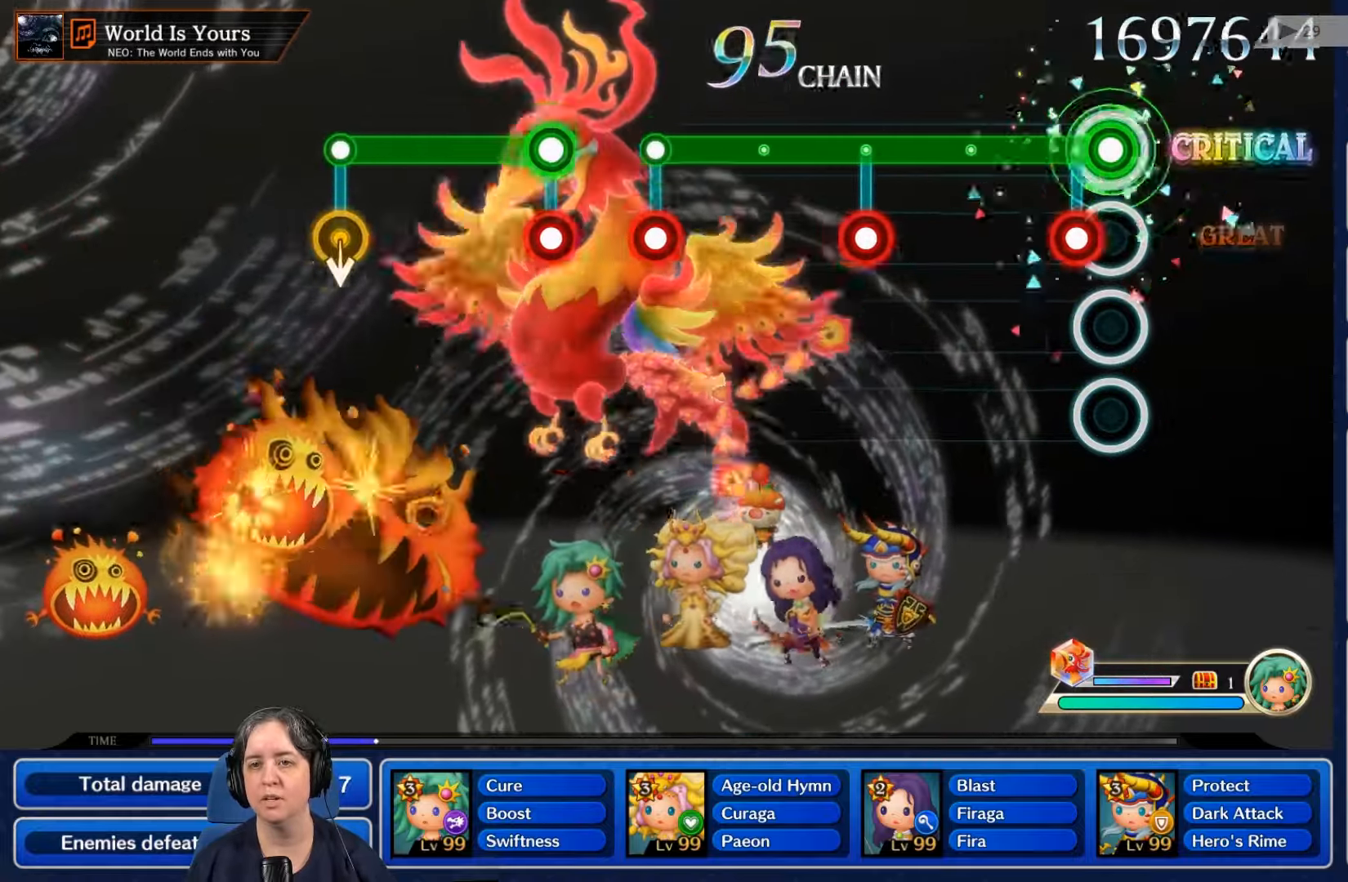
{"buttons": ["R2"], "left_stick": "center", "right_stick": "center", "events": [[100, "L2", "down"], [200, "L2", "up"]]}
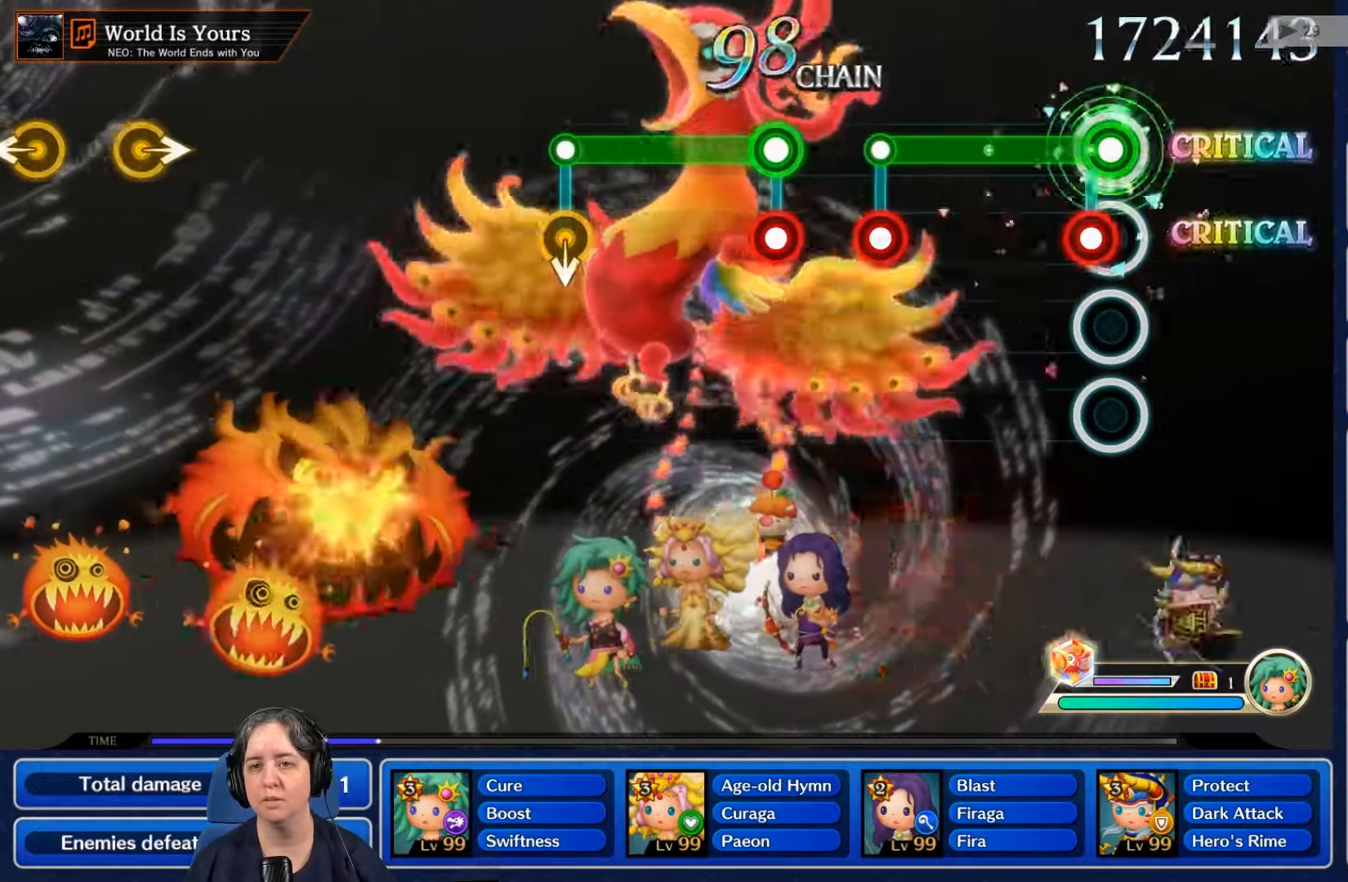
{"buttons": ["R2"], "left_stick": "center", "right_stick": "center", "events": [[67, "L2", "down"], [200, "L2", "up"]]}
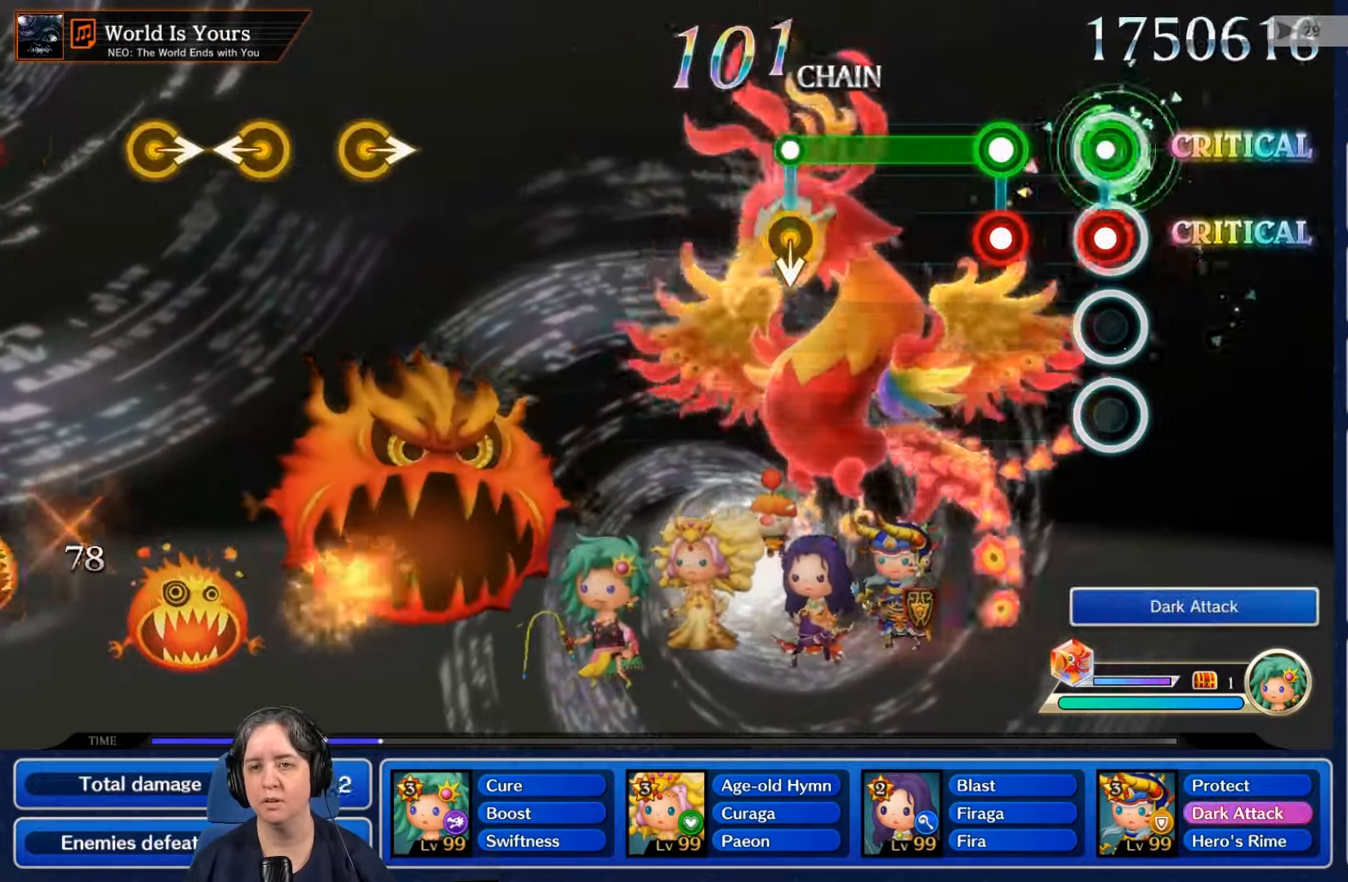
{"buttons": ["R2"], "left_stick": "center", "right_stick": "center", "events": [[34, "L2", "down"], [67, "R2", "up"], [167, "L2", "up"], [267, "R2", "down"], [300, "L2", "down"], [400, "L2", "up"]]}
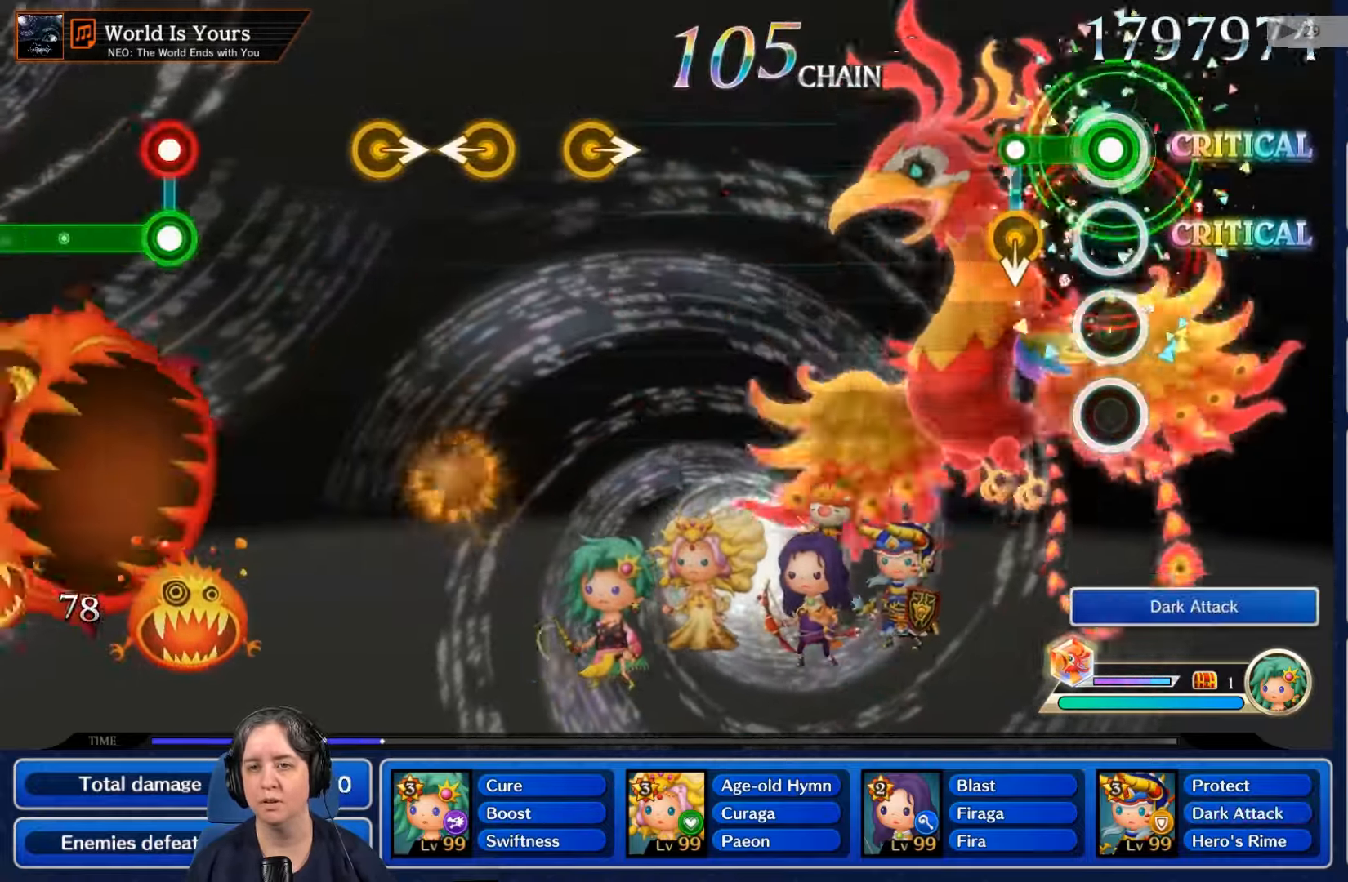
{"buttons": [], "left_stick": "center", "right_stick": "center", "events": [[300, "R2", "up"]]}